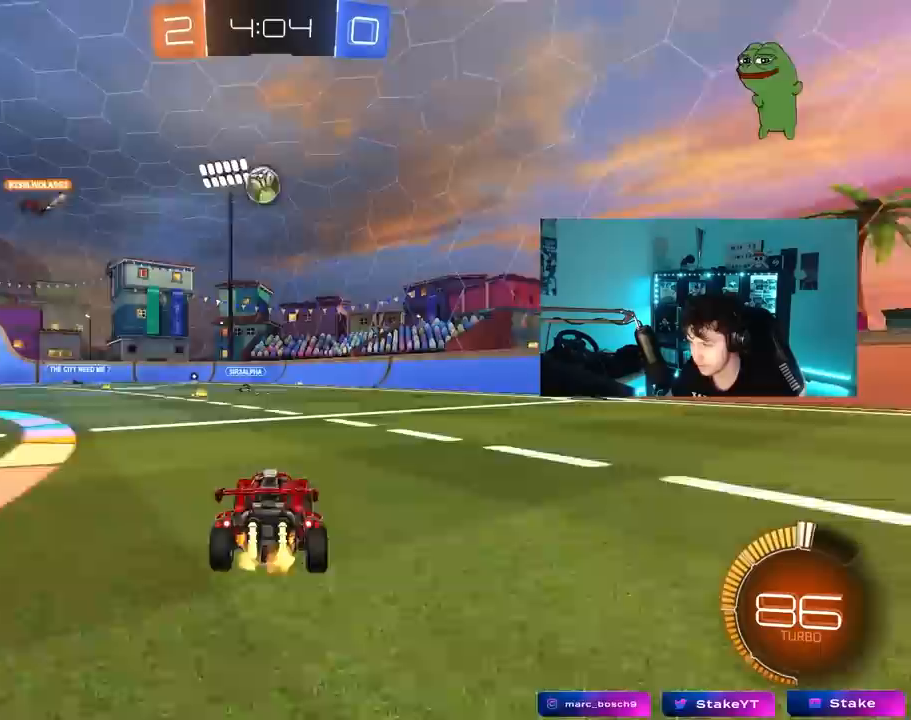
Gameplay with keyboard and mouse; each line is a JSON object with the keys and mouse buttons held at the frame after it. "events" lists presses ("down") and releases ("up") of "1", "2", "3", "4", "5", "a", "alt", "c", "caps_lock", "ctrl", "d", "e", "f", "g", "q", "r", "s", "shift", "space", "t", "tab", "v", "w", "x", "z", "mouse_left", "mouse_wheel" and "mouse_right" between this image and that frame as [ms after this image, input, new state], when the widget could be followed in between. "mouse_left", "mouse_wheel", "mouse_right" = the "left", "wheel", "right" buttons of the "mouse" list. No other keys are recorded. "wheel" means that the mouse wheel is clicked or scrolled. "mouse_move" is the direction in which the mouse moves at that frame (one of eight, or "still"), when it could be read.
{"keys": ["d", "w"], "mouse": [], "mouse_move": "still", "events": [[17, "d", "down"], [67, "shift", "down"], [200, "shift", "up"]]}
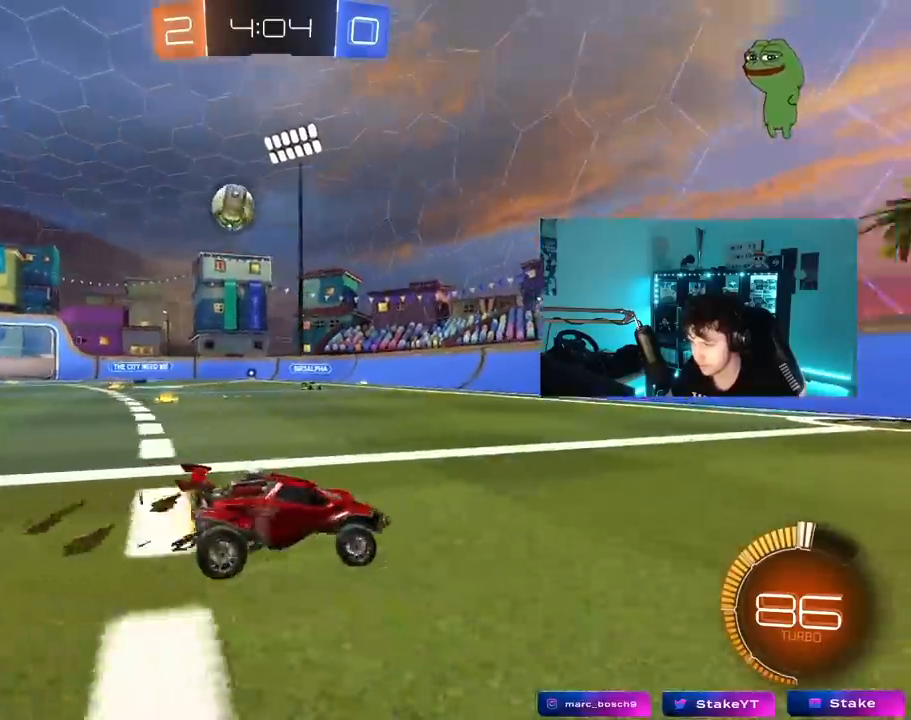
{"keys": ["a", "shift", "w"], "mouse": [], "mouse_move": "still", "events": [[33, "shift", "down"], [83, "shift", "up"], [400, "d", "up"], [450, "a", "down"], [500, "shift", "down"]]}
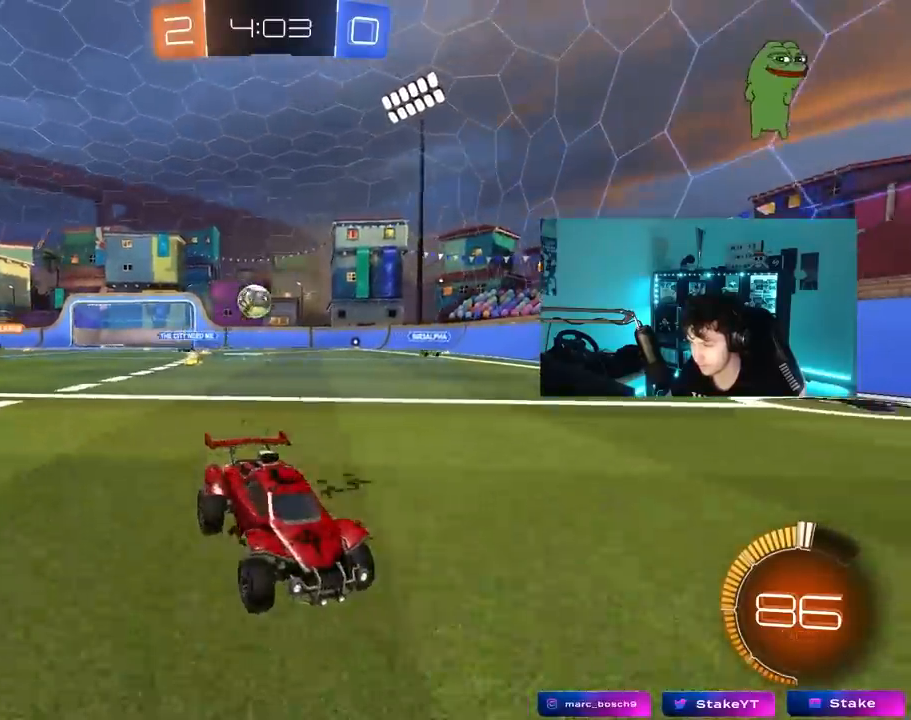
{"keys": ["a", "w"], "mouse": [], "mouse_move": "still", "events": [[133, "shift", "up"]]}
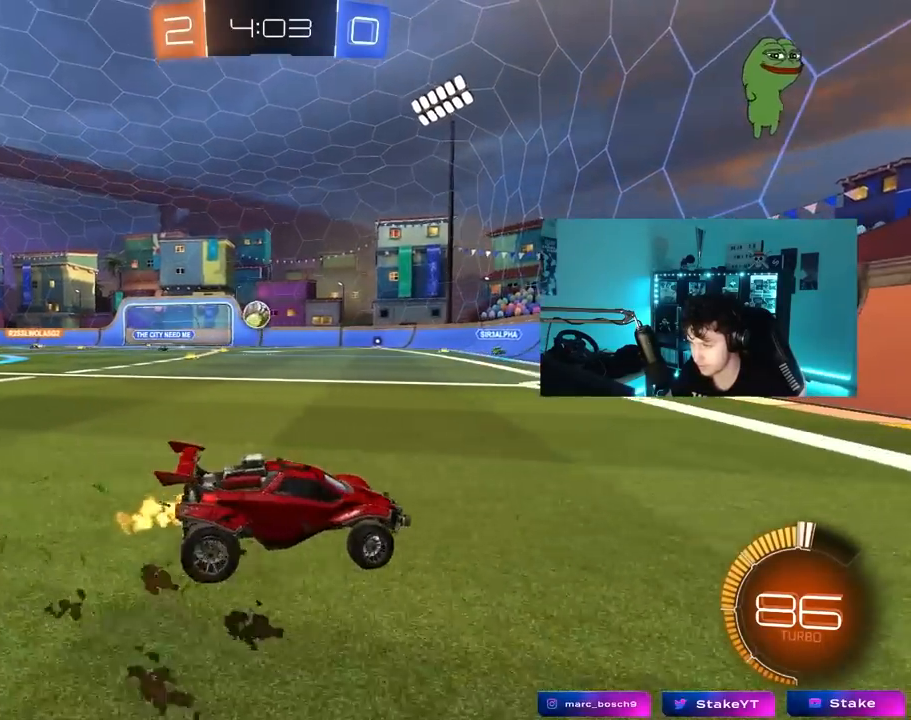
{"keys": ["a", "w"], "mouse": [], "mouse_move": "still", "events": [[100, "shift", "down"], [200, "shift", "up"]]}
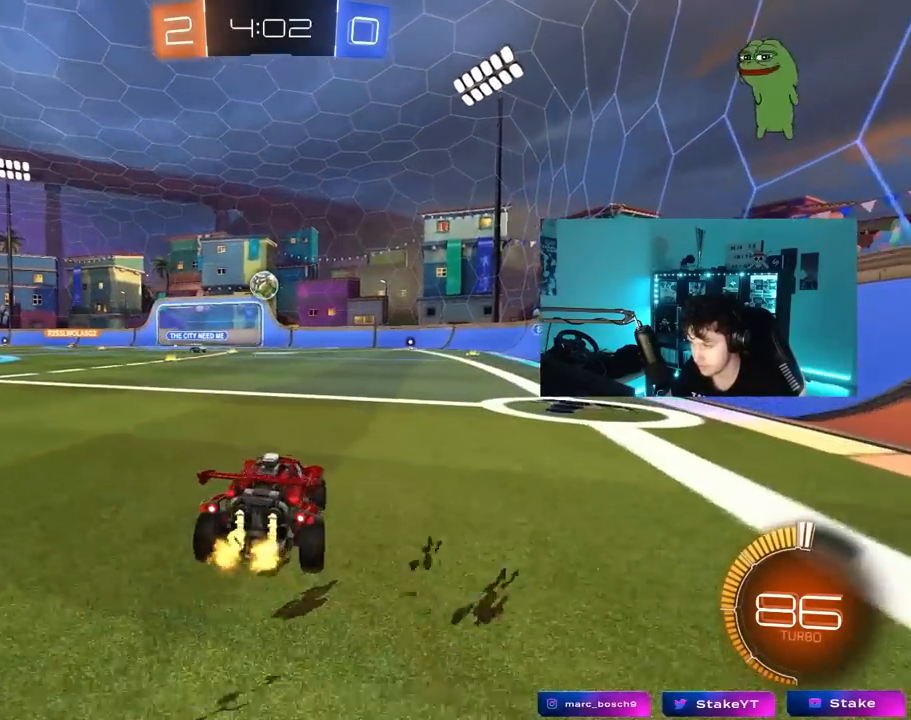
{"keys": ["d", "w"], "mouse": [], "mouse_move": "still", "events": [[350, "a", "up"], [400, "d", "down"]]}
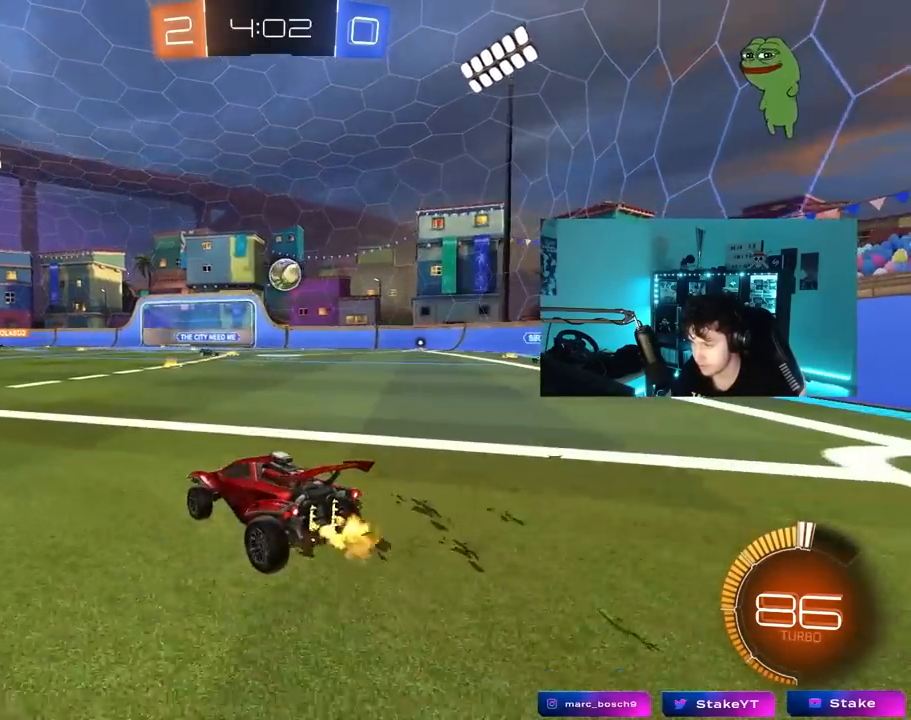
{"keys": ["d", "w"], "mouse": [], "mouse_move": "still", "events": [[100, "shift", "down"], [233, "shift", "up"]]}
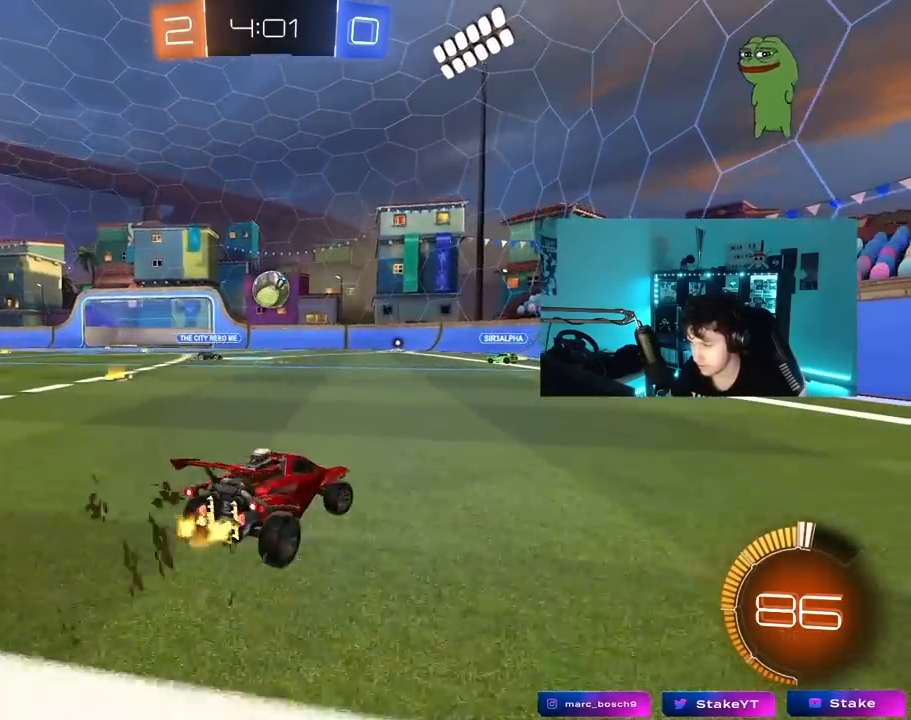
{"keys": ["a", "w"], "mouse": ["left"], "mouse_move": "still", "events": [[67, "d", "up"], [200, "a", "down"], [300, "shift", "down"], [350, "w", "up"], [383, "w", "down"], [433, "shift", "up"], [483, "mouse_left", "down"]]}
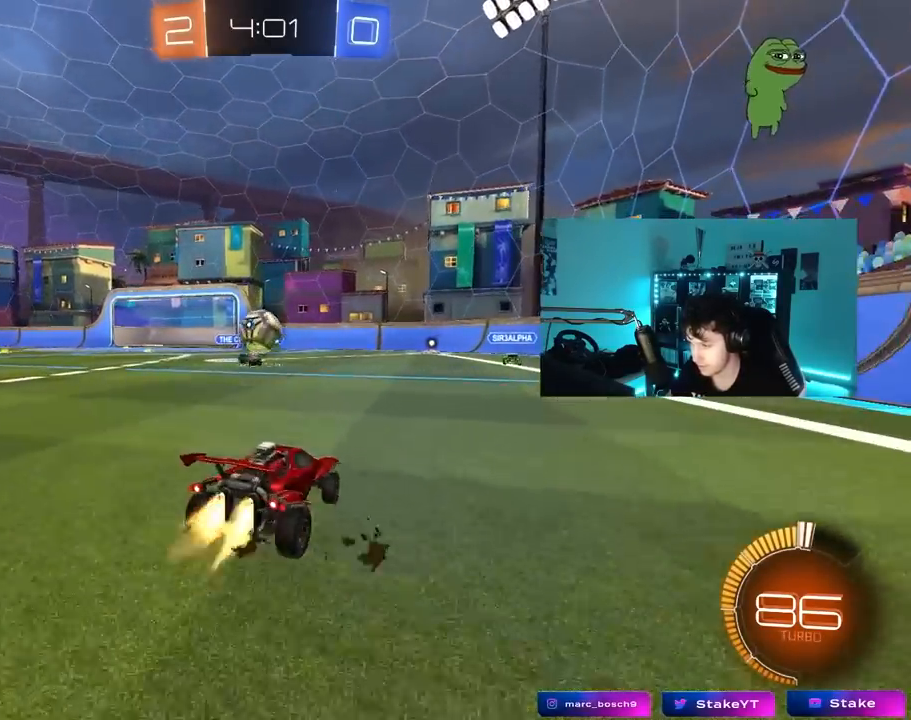
{"keys": ["d", "shift", "w"], "mouse": ["left", "right"], "mouse_move": "still", "events": [[117, "a", "up"], [117, "w", "up"], [167, "d", "down"], [167, "mouse_right", "down"], [217, "s", "down"], [267, "a", "down"], [317, "d", "up"], [350, "s", "up"], [400, "a", "up"], [400, "d", "down"], [400, "mouse_right", "up"], [450, "shift", "down"], [450, "w", "down"], [500, "mouse_right", "down"]]}
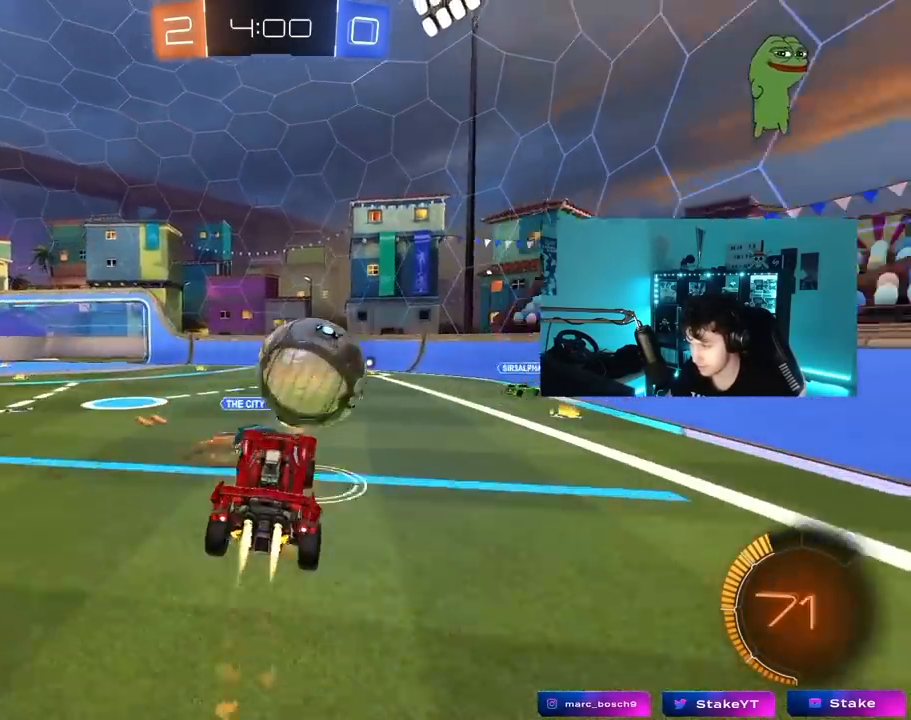
{"keys": ["d", "s", "shift"], "mouse": ["left"], "mouse_move": "still", "events": [[50, "s", "down"], [100, "w", "up"], [233, "mouse_right", "up"]]}
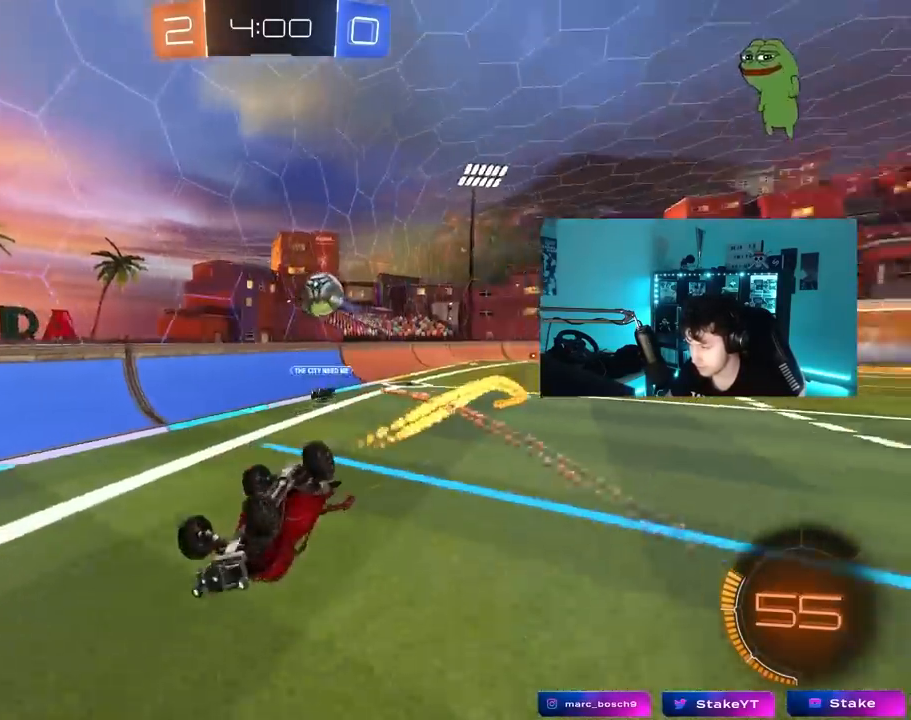
{"keys": ["a"], "mouse": [], "mouse_move": "still", "events": [[67, "space", "down"], [117, "mouse_left", "up"], [150, "d", "up"], [200, "shift", "up"], [250, "a", "down"], [250, "space", "up"], [300, "a", "up"], [300, "s", "up"], [433, "a", "down"]]}
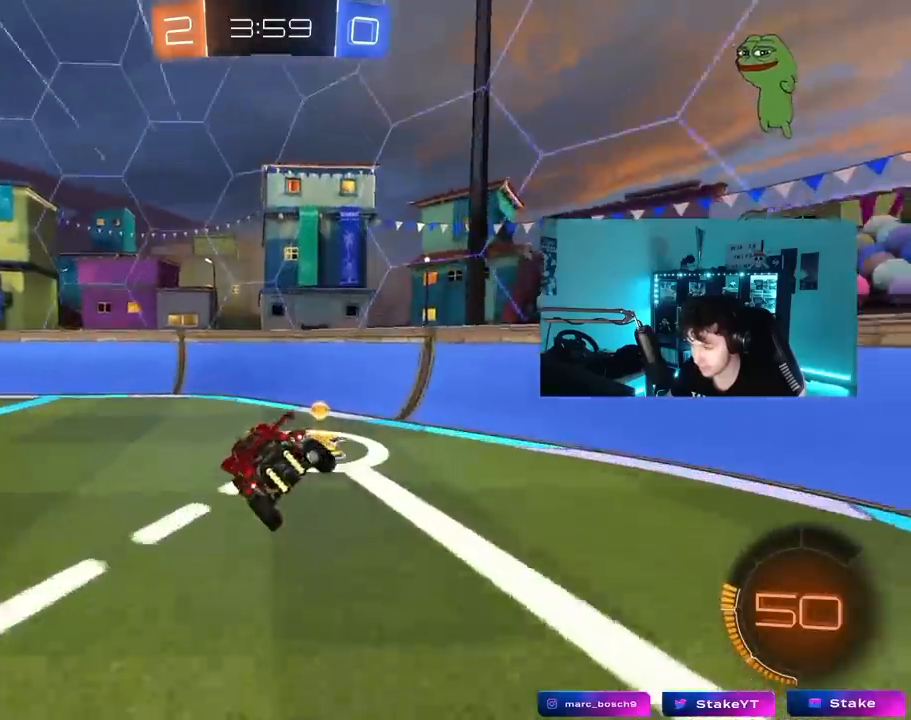
{"keys": ["a", "shift", "w"], "mouse": ["left"], "mouse_move": "still", "events": [[33, "a", "up"], [83, "d", "down"], [167, "w", "down"], [217, "a", "down"], [217, "d", "up"], [317, "mouse_left", "down"], [317, "space", "down"], [400, "shift", "down"], [450, "space", "up"]]}
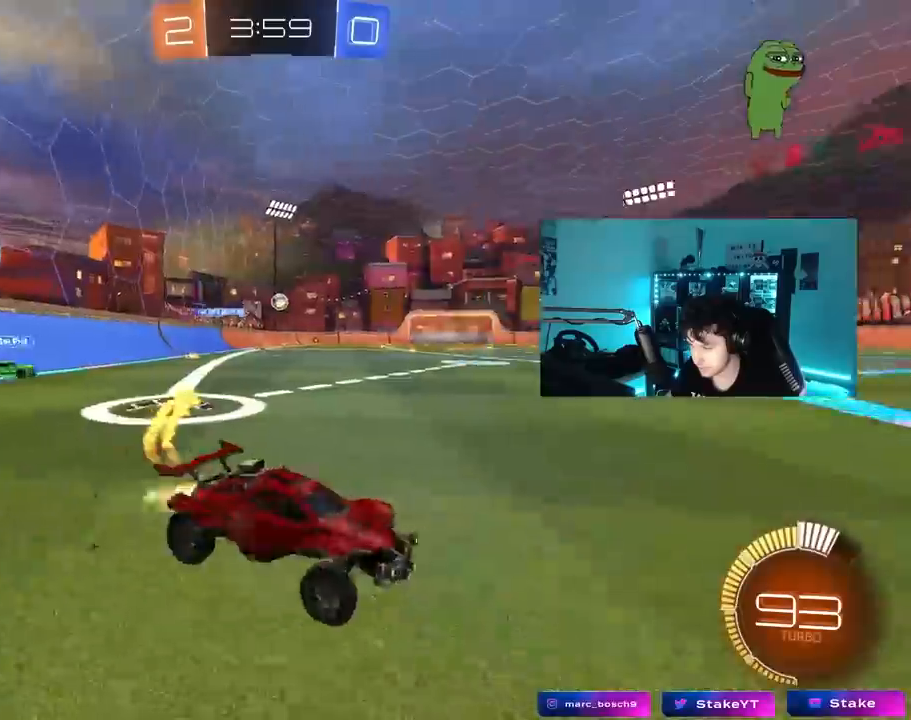
{"keys": ["a", "w"], "mouse": ["left"], "mouse_move": "still", "events": [[50, "mouse_left", "up"], [50, "shift", "up"], [283, "mouse_left", "down"]]}
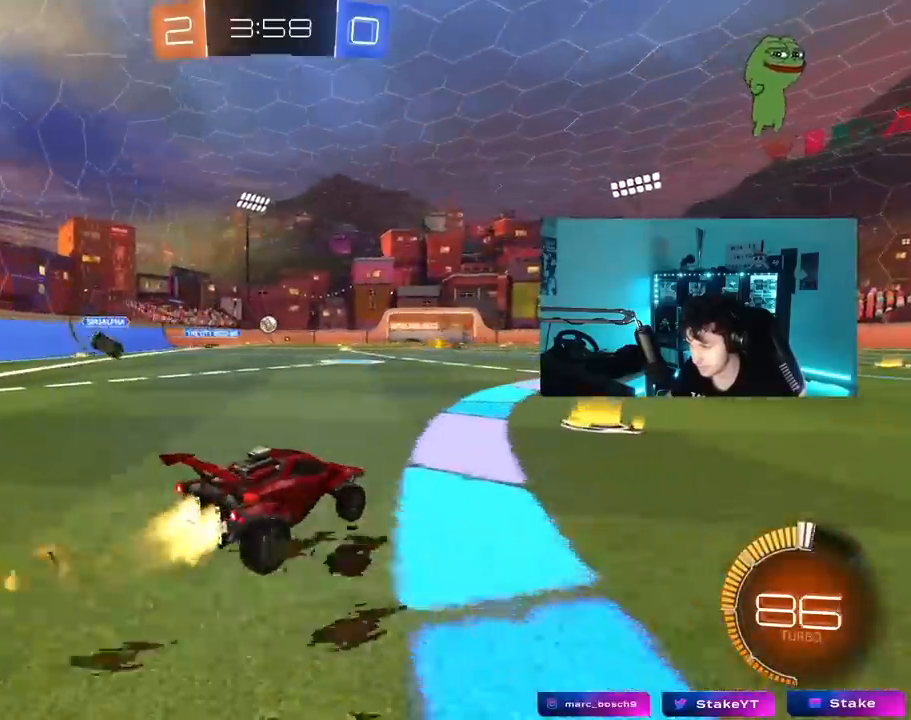
{"keys": ["a", "s", "shift"], "mouse": [], "mouse_move": "still", "events": [[17, "a", "up"], [17, "d", "down"], [67, "mouse_right", "down"], [117, "a", "down"], [117, "d", "up"], [117, "shift", "down"], [150, "mouse_right", "up"], [200, "mouse_right", "down"], [250, "s", "down"], [250, "w", "up"], [433, "mouse_right", "up"], [483, "mouse_left", "up"]]}
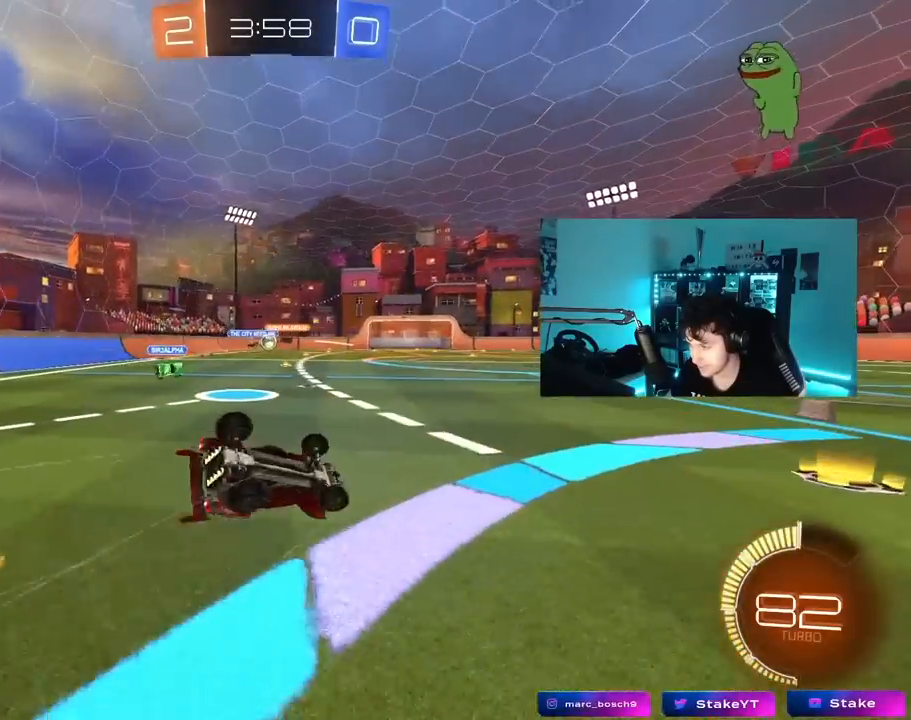
{"keys": [], "mouse": [], "mouse_move": "still", "events": [[33, "s", "up"], [167, "s", "down"], [367, "s", "up"], [400, "shift", "up"], [450, "a", "up"]]}
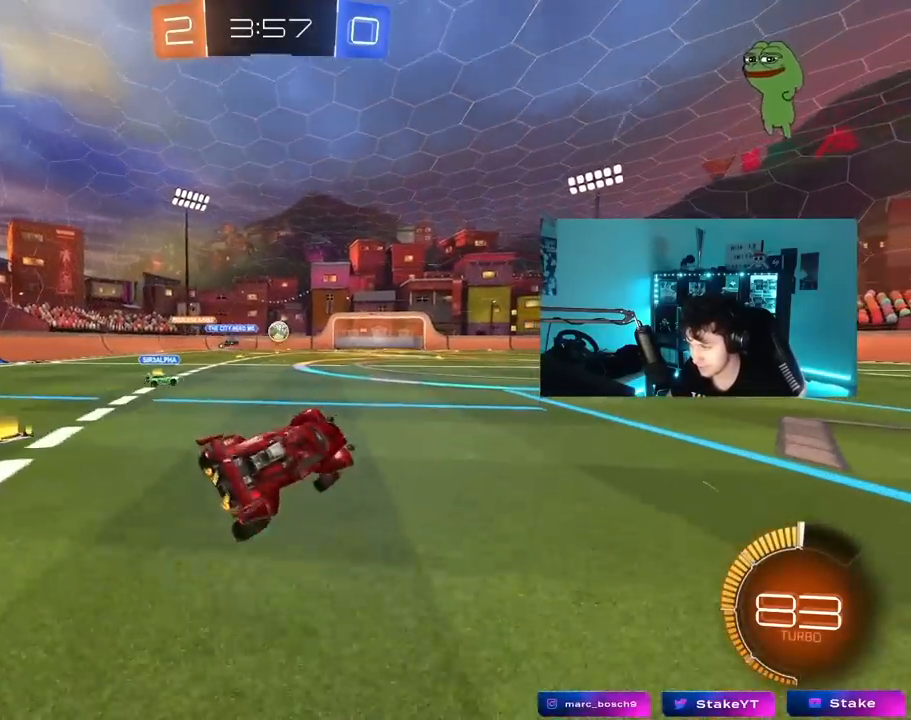
{"keys": ["w"], "mouse": [], "mouse_move": "still", "events": [[83, "d", "down"], [133, "w", "down"], [183, "d", "up"], [233, "mouse_left", "down"], [367, "mouse_left", "up"], [417, "d", "down"], [467, "d", "up"]]}
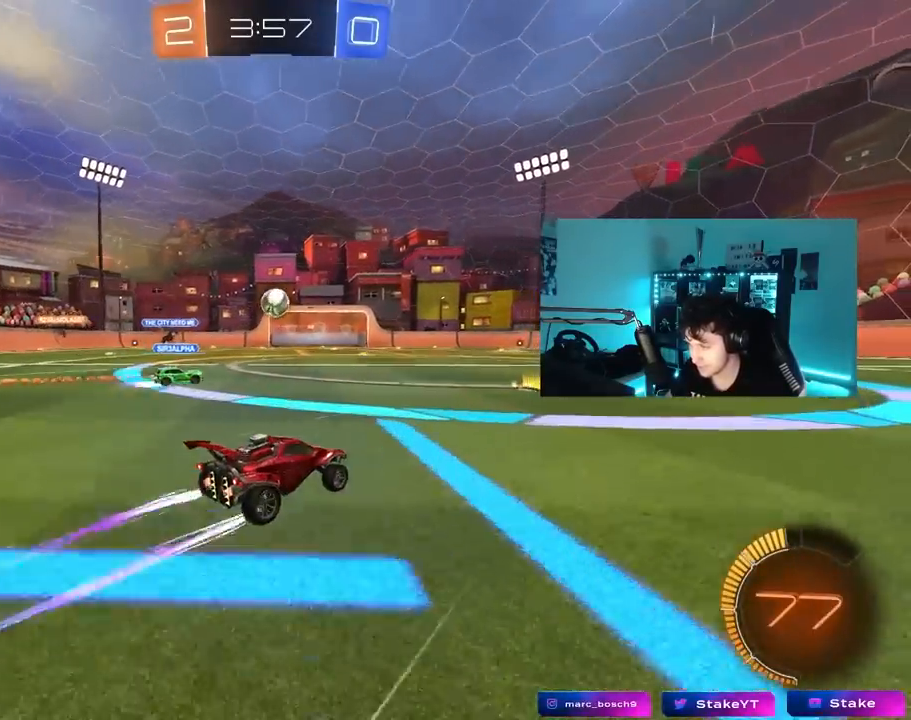
{"keys": ["w"], "mouse": [], "mouse_move": "still", "events": [[150, "a", "down"], [250, "a", "up"], [250, "mouse_left", "down"], [400, "mouse_left", "up"]]}
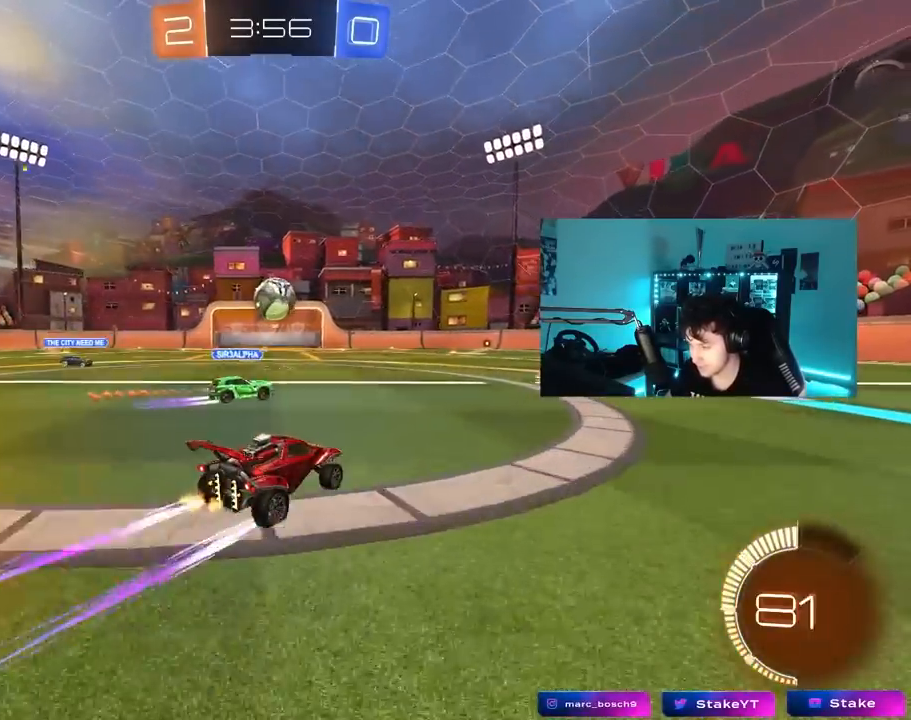
{"keys": ["w"], "mouse": [], "mouse_move": "still", "events": []}
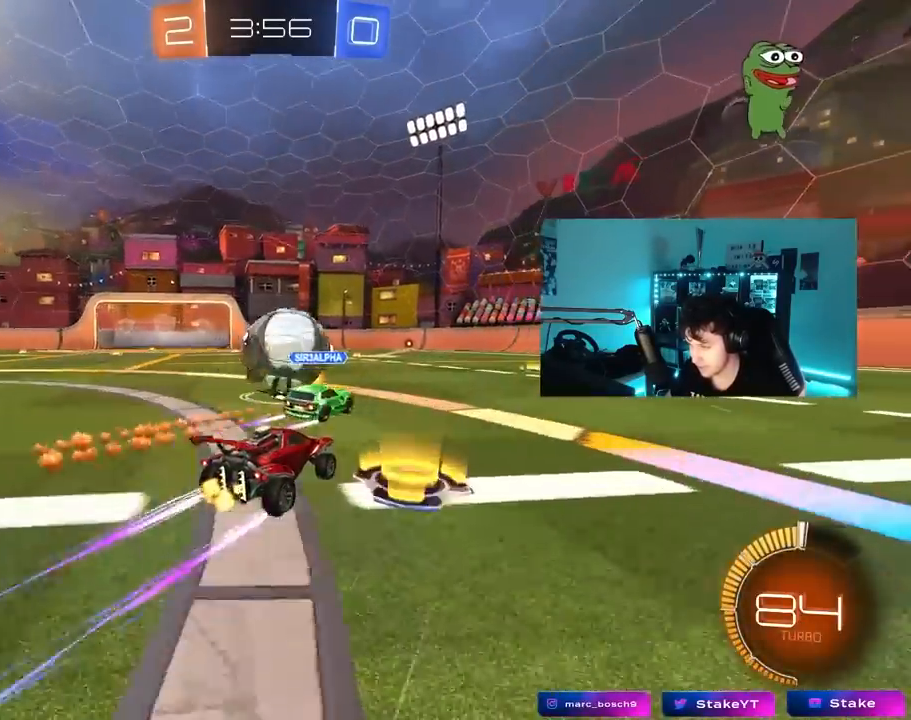
{"keys": ["d", "w"], "mouse": [], "mouse_move": "still", "events": [[50, "a", "down"], [283, "a", "up"], [417, "d", "down"]]}
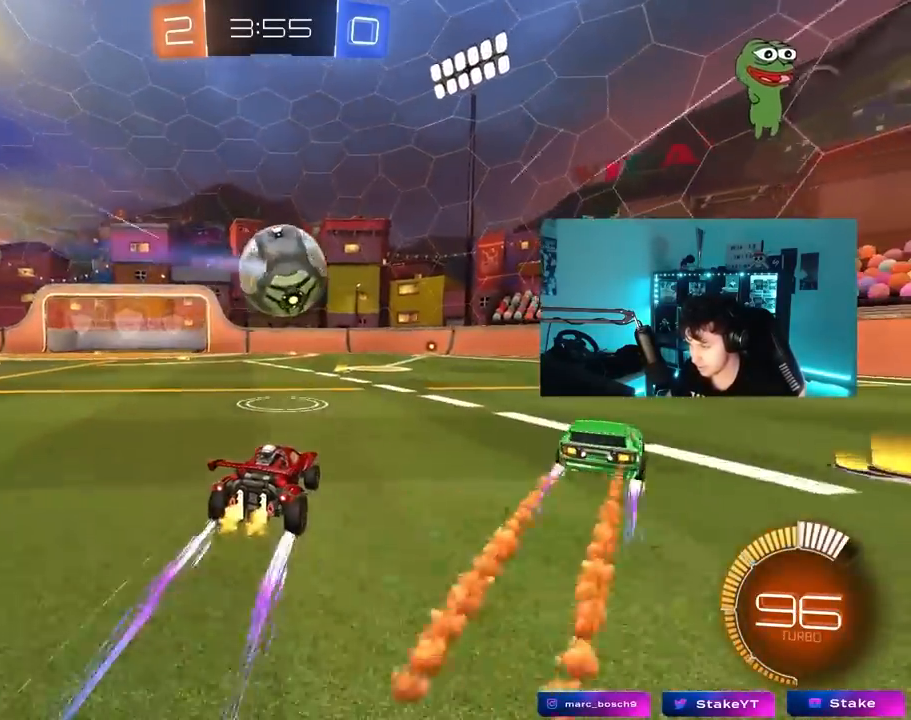
{"keys": ["w"], "mouse": [], "mouse_move": "still", "events": [[17, "d", "up"], [117, "mouse_left", "down"], [300, "mouse_left", "up"]]}
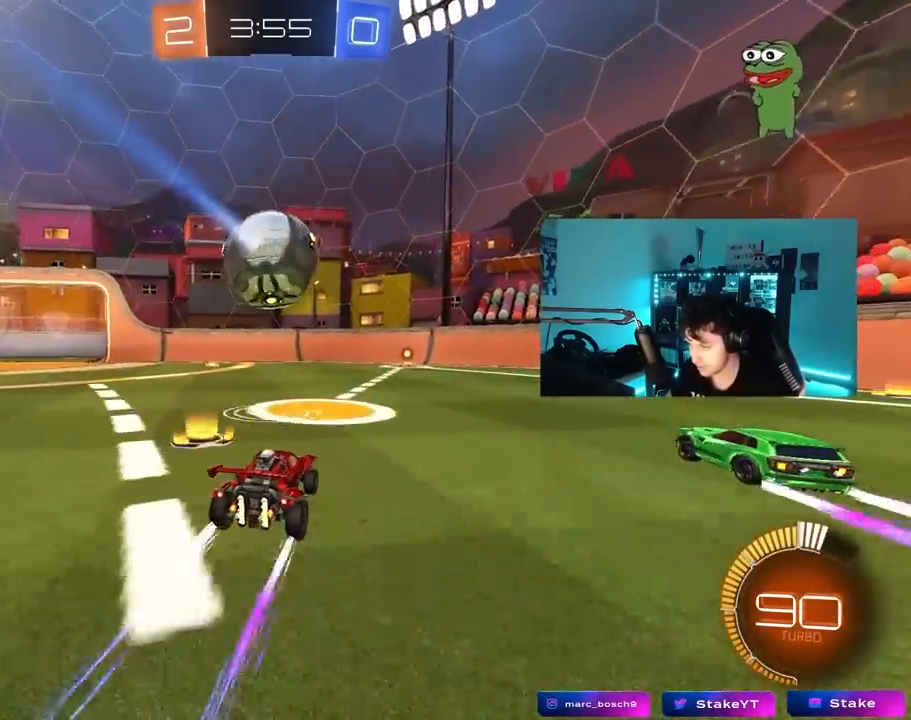
{"keys": ["w"], "mouse": [], "mouse_move": "still", "events": [[117, "d", "down"], [167, "d", "up"], [267, "space", "down"], [400, "space", "up"], [450, "d", "down"], [500, "d", "up"]]}
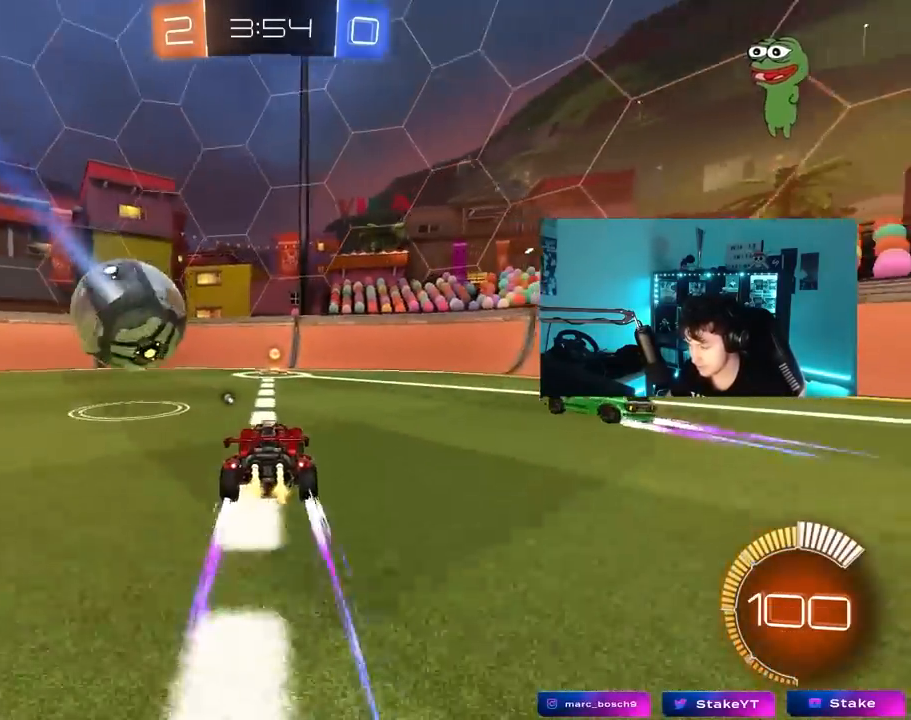
{"keys": ["a", "w"], "mouse": ["left"], "mouse_move": "still", "events": [[233, "a", "down"], [233, "mouse_left", "down"], [333, "a", "up"], [367, "d", "down"], [467, "a", "down"], [467, "d", "up"]]}
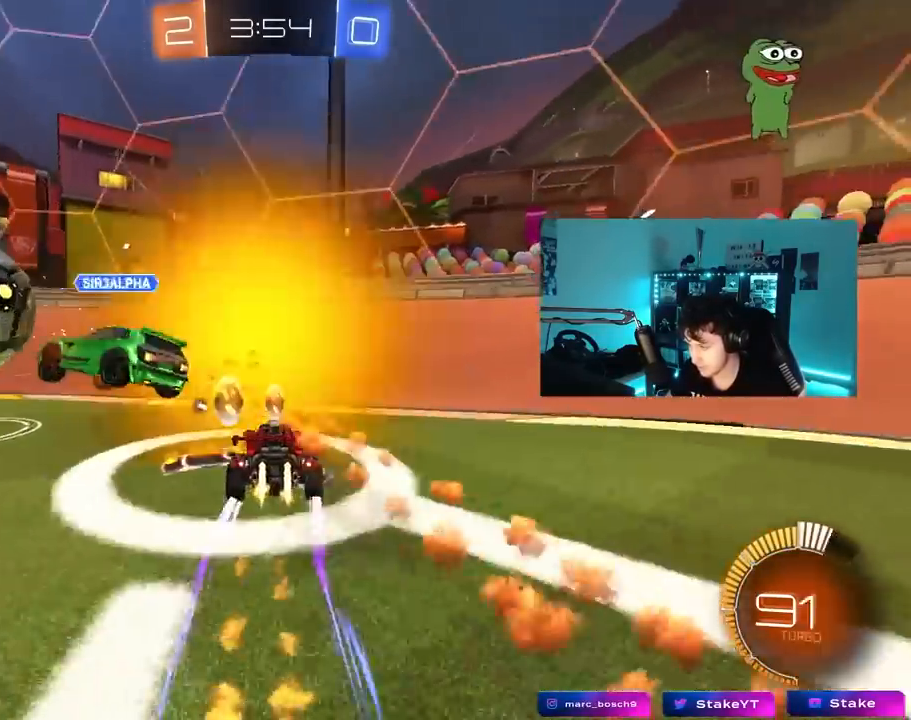
{"keys": ["a", "w"], "mouse": [], "mouse_move": "still", "events": [[167, "mouse_left", "up"], [167, "shift", "down"], [167, "space", "down"], [300, "shift", "up"], [300, "space", "up"]]}
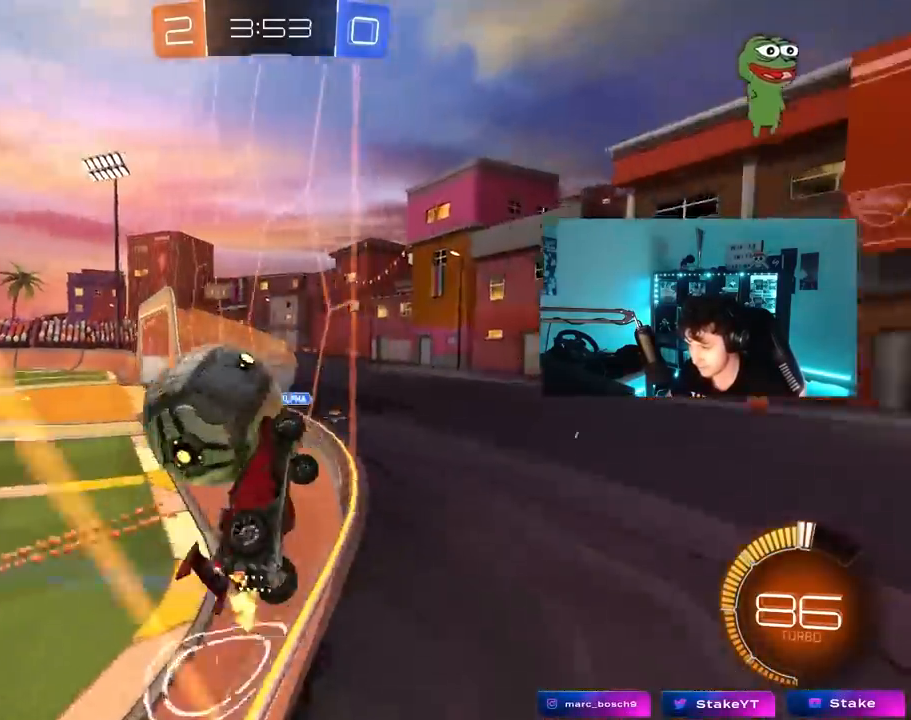
{"keys": ["d"], "mouse": [], "mouse_move": "still", "events": [[167, "a", "up"], [167, "d", "down"], [267, "s", "down"], [267, "w", "up"], [500, "s", "up"]]}
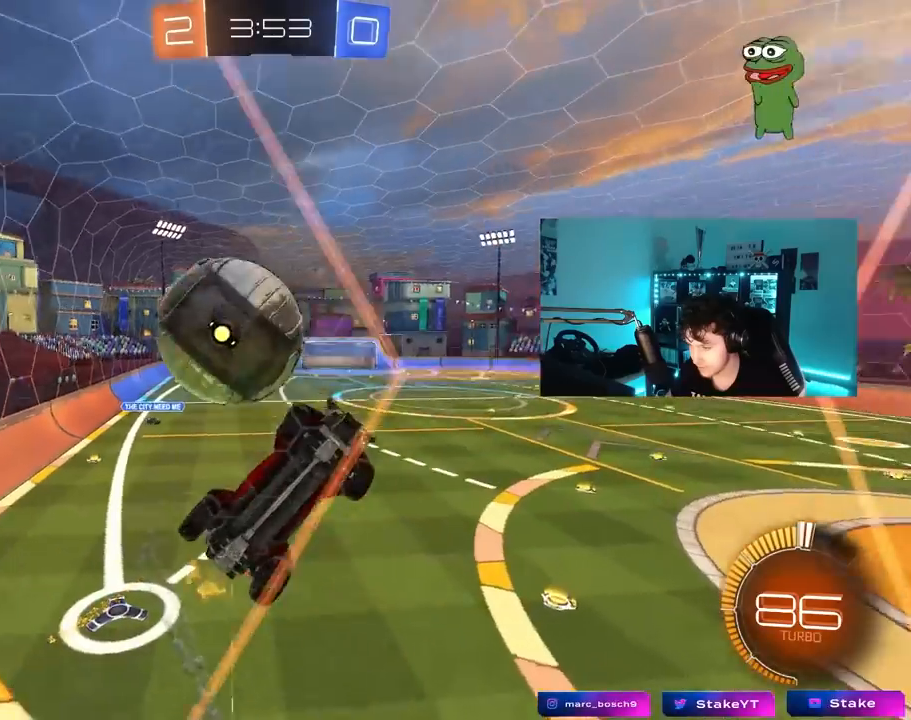
{"keys": ["a", "shift"], "mouse": ["left"], "mouse_move": "still", "events": [[50, "d", "up"], [100, "w", "down"], [133, "d", "down"], [133, "mouse_right", "down"], [183, "mouse_left", "down"], [333, "mouse_right", "up"], [333, "s", "down"], [333, "w", "up"], [417, "a", "down"], [417, "d", "up"], [417, "s", "up"], [417, "shift", "down"]]}
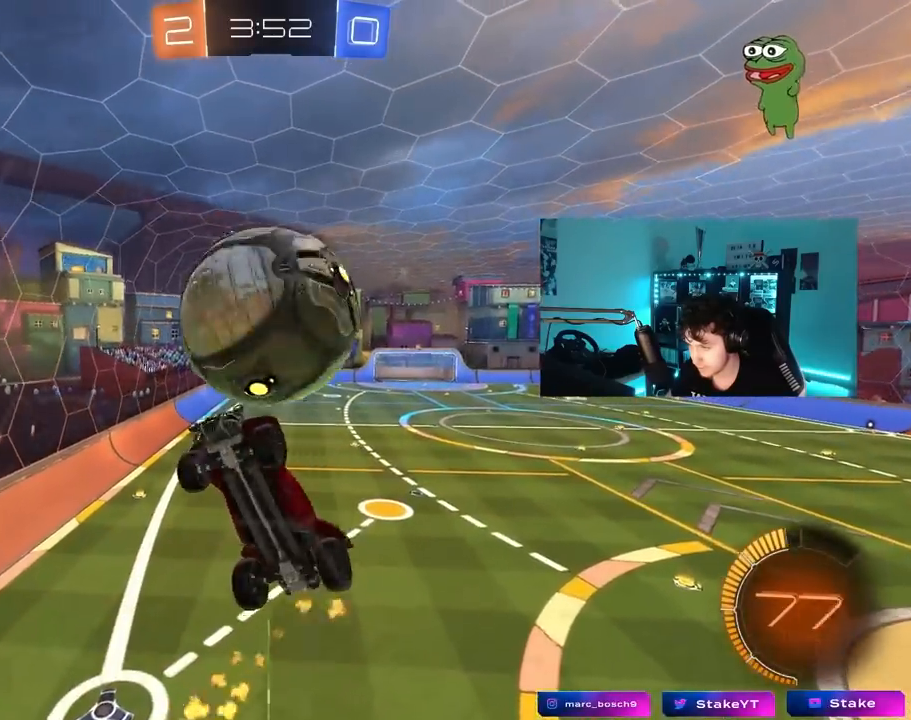
{"keys": ["a", "s"], "mouse": [], "mouse_move": "still", "events": [[17, "mouse_left", "up"], [17, "s", "down"], [150, "d", "down"], [250, "s", "up"], [300, "d", "up"], [383, "d", "down"], [433, "d", "up"], [433, "s", "down"], [483, "shift", "up"]]}
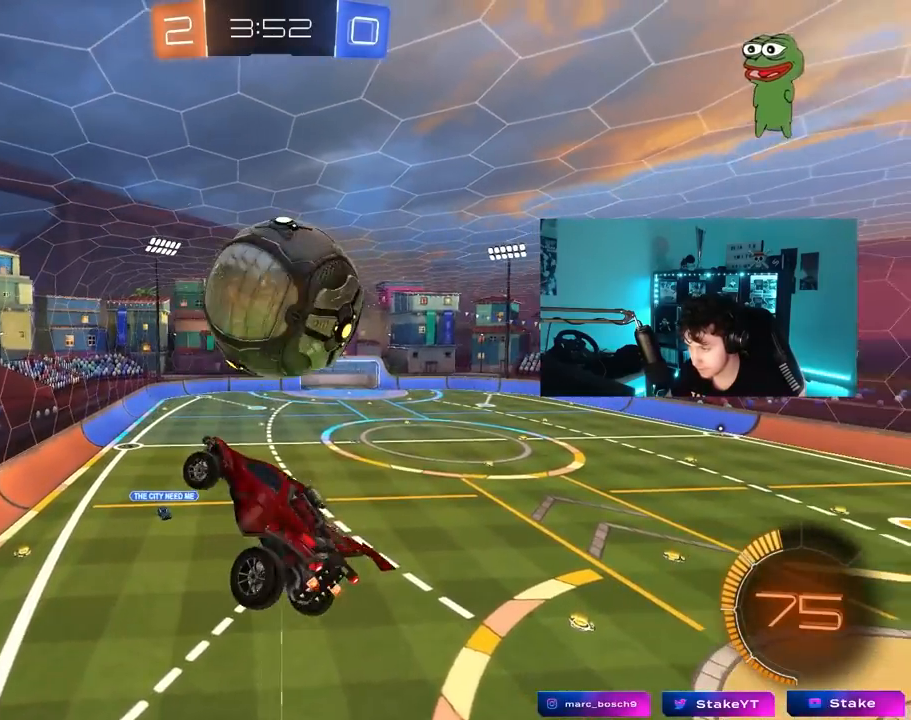
{"keys": ["a", "shift", "w"], "mouse": ["left"], "mouse_move": "still", "events": [[33, "a", "up"], [33, "d", "down"], [33, "mouse_left", "down"], [83, "s", "up"], [267, "d", "up"], [367, "a", "down"], [367, "w", "down"], [450, "shift", "down"]]}
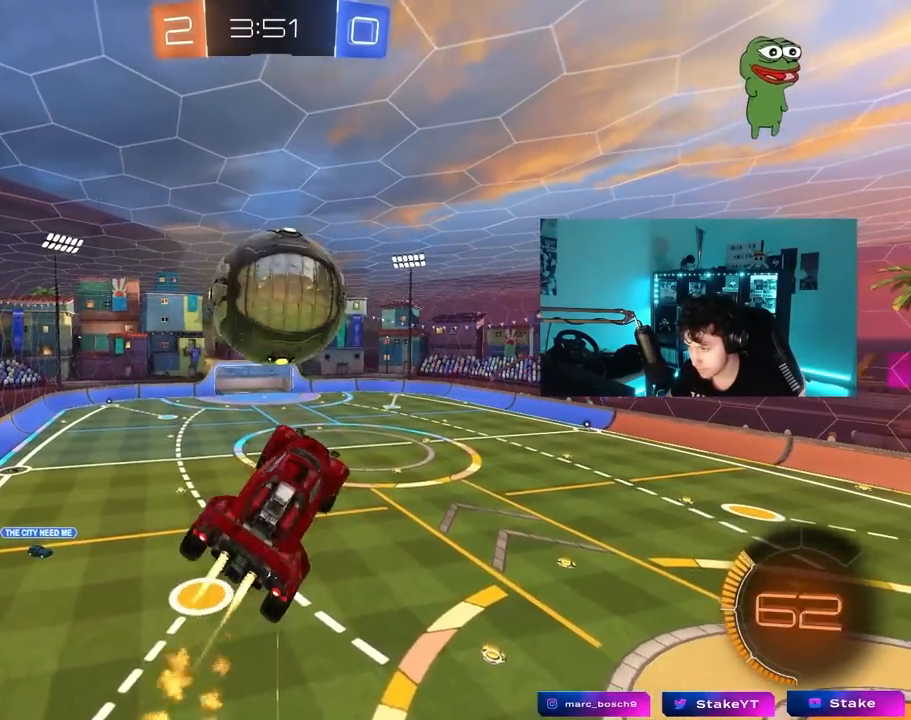
{"keys": ["a", "s", "shift"], "mouse": [], "mouse_move": "still", "events": [[83, "w", "up"], [133, "a", "up"], [133, "mouse_left", "up"], [133, "shift", "up"], [183, "a", "down"], [183, "s", "down"], [333, "shift", "down"]]}